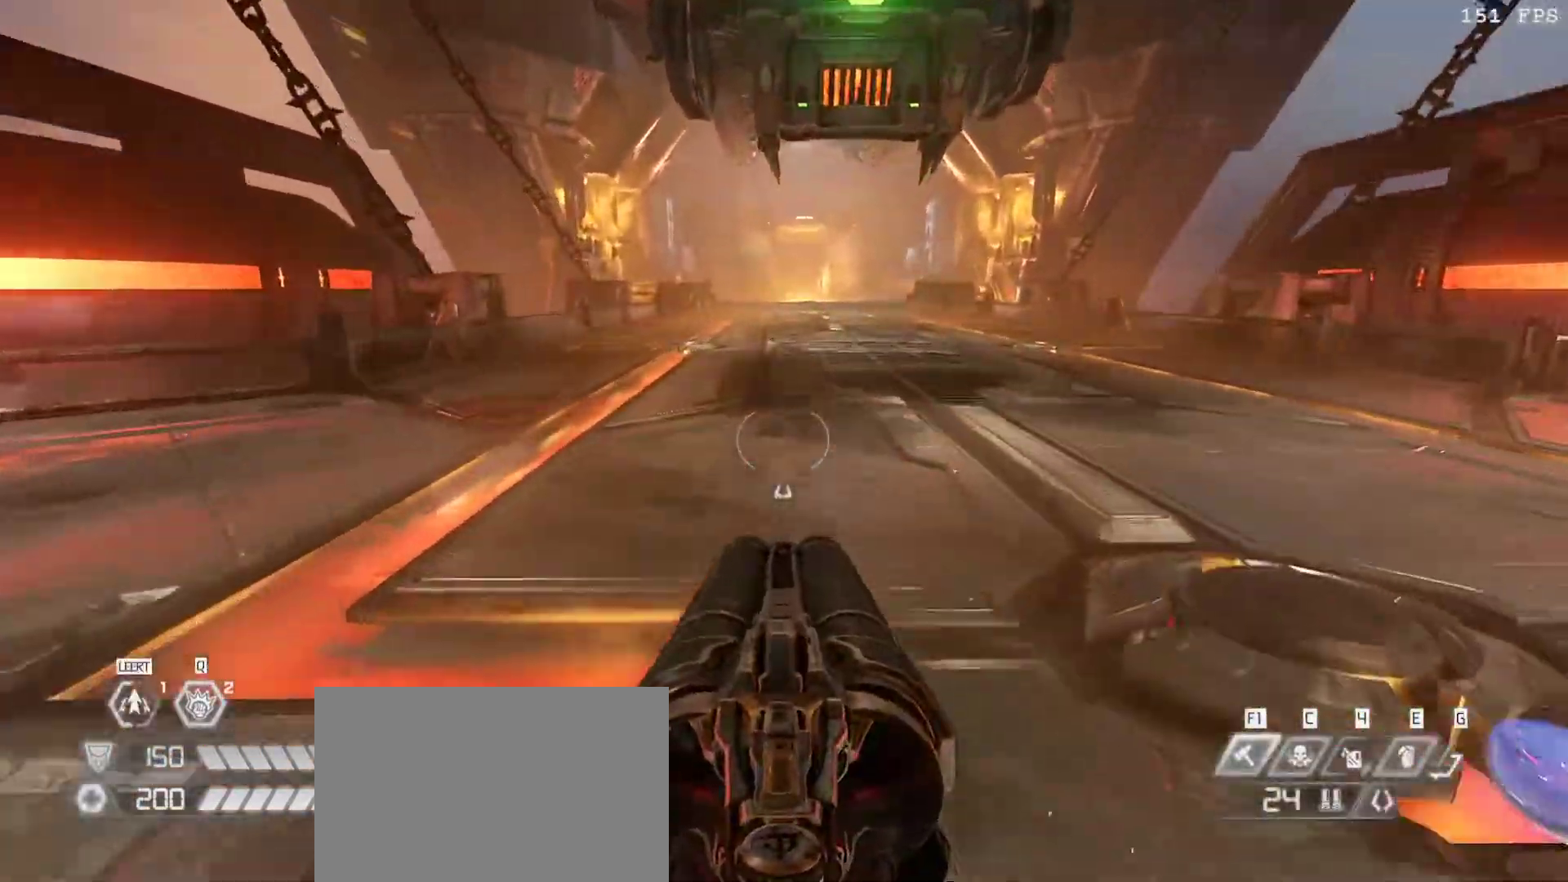
Gameplay with keyboard and mouse; each line is a JSON object with the keys and mouse buttons held at the frame after it. "events" lists presses ("down") and releases ("up") of "1", "2", "3", "4", "5", "a", "alt", "b", "c", "ctrl", "d", "e", "f", "g", "q", "r", "s", "shift", "space", "t", "tab", "tilde", "v", "w", "x", "z", "mouse_left", "mouse_wheel", "mouse_right", "mouse_mb4" and "mouse_mb5" between this image and that frame as [ms after this image, input, new state], when the widget could be followed in between. "mouse_left", "mouse_wheel", "mouse_right", "mouse_mb4", "mouse_mb5" = the "left", "wheel", "right", "mb4", "mb5" buttons of the "mouse" list. No other keys are recorded. "wheel" means that the mouse wheel is clicked or scrolled. Mouse movement is not recorded.
{"keys": ["w"], "mouse": [], "events": [[17, "a", "down"], [233, "space", "down"], [283, "a", "up"], [350, "space", "up"]]}
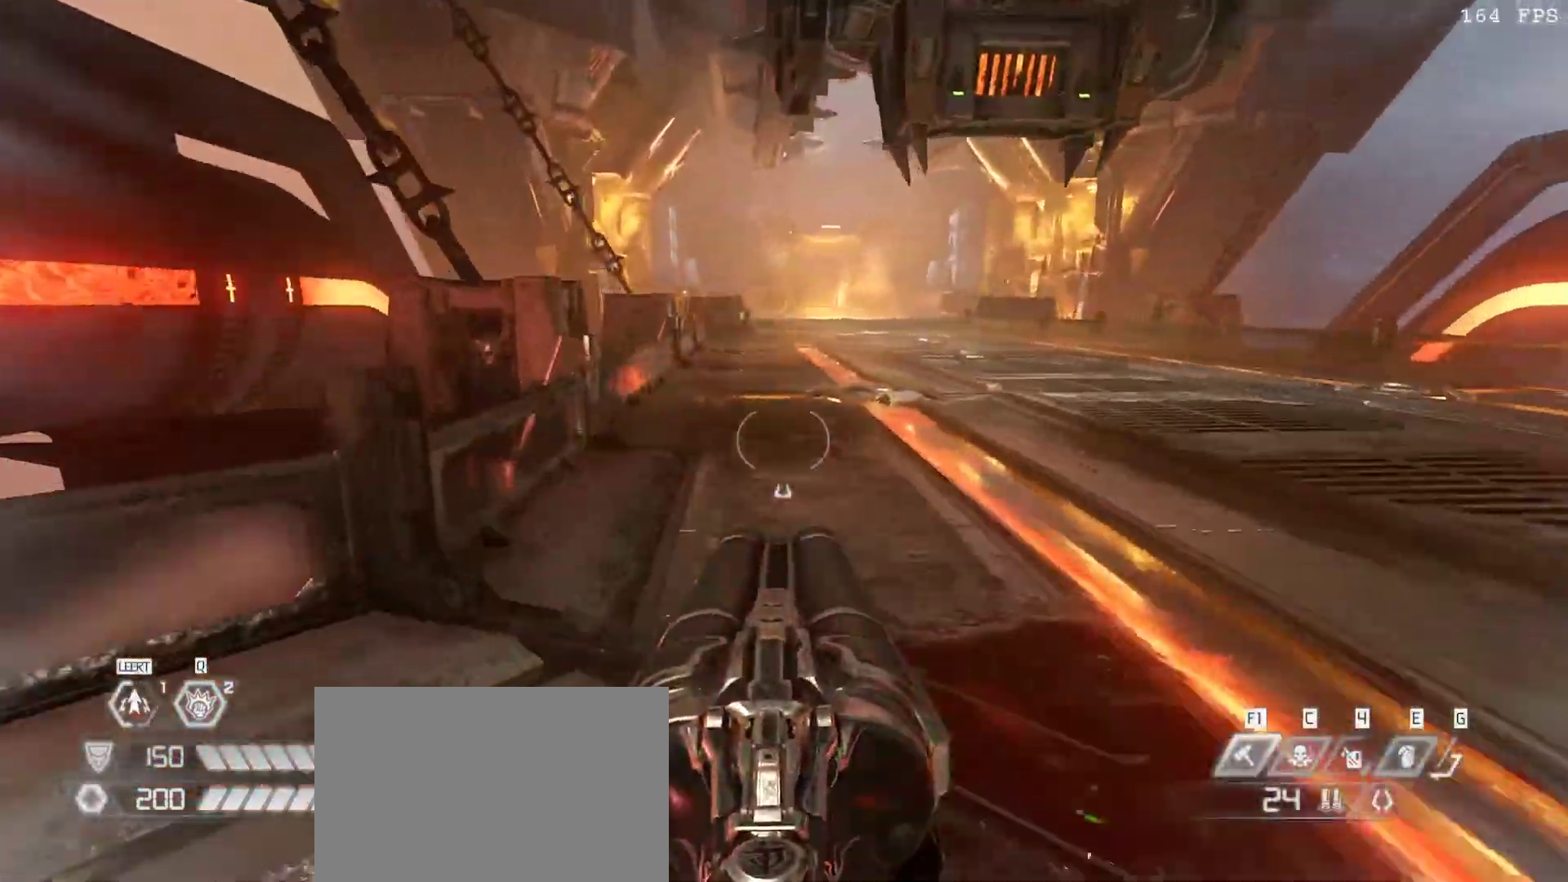
{"keys": ["w"], "mouse": [], "events": [[267, "space", "down"], [350, "space", "up"]]}
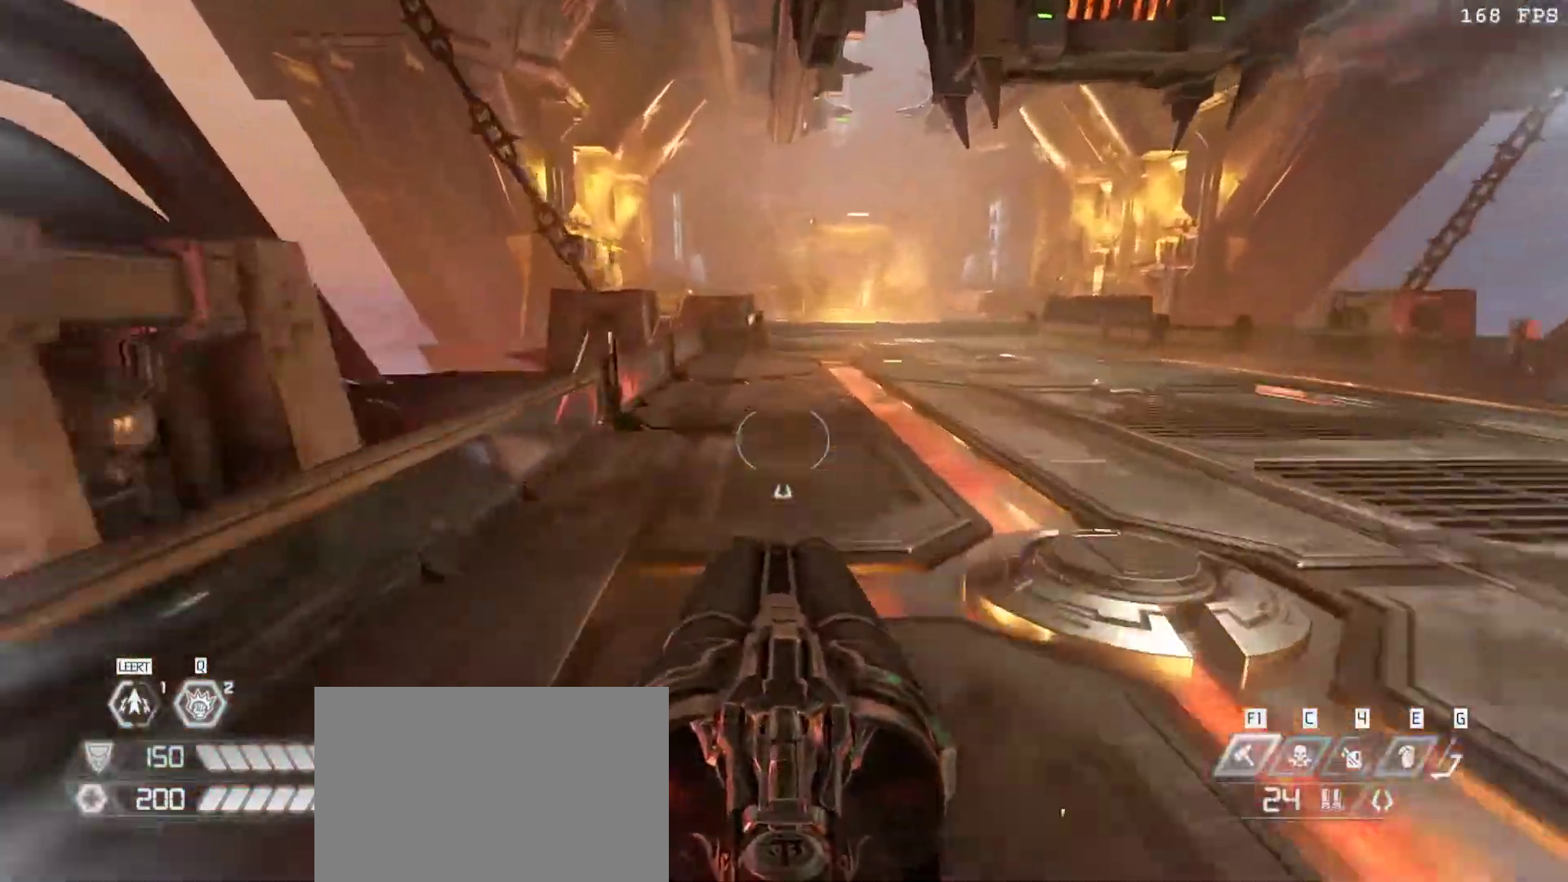
{"keys": ["w"], "mouse": [], "events": [[333, "space", "down"], [417, "space", "up"]]}
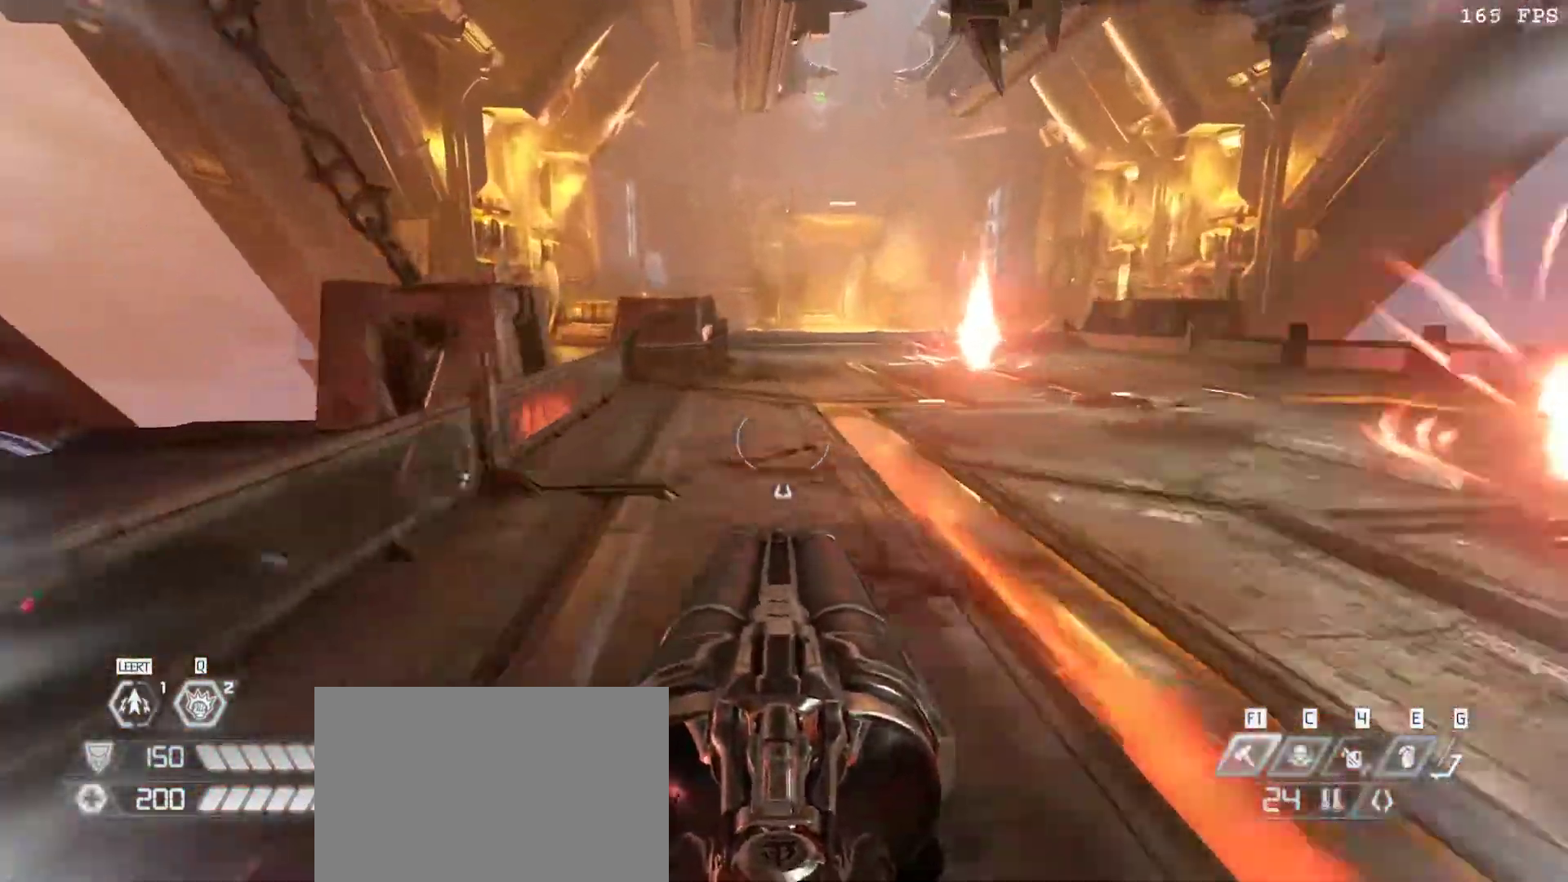
{"keys": ["a", "w"], "mouse": [], "events": [[383, "a", "down"]]}
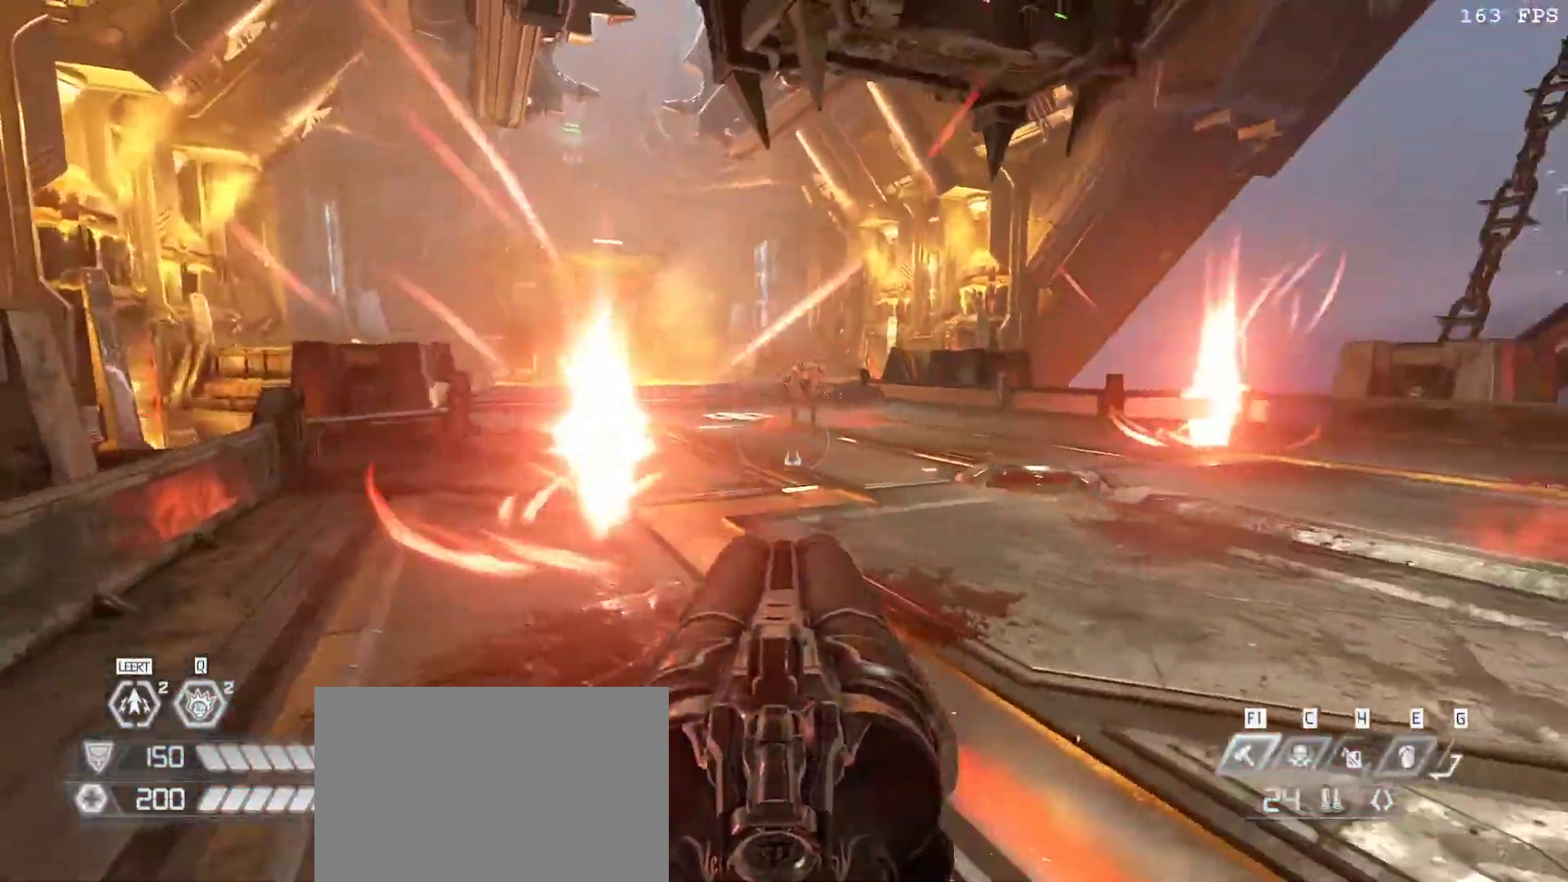
{"keys": [], "mouse": [], "events": [[167, "a", "up"], [167, "mouse_right", "down"], [200, "d", "down"], [300, "mouse_right", "up"], [400, "w", "up"], [433, "d", "up"]]}
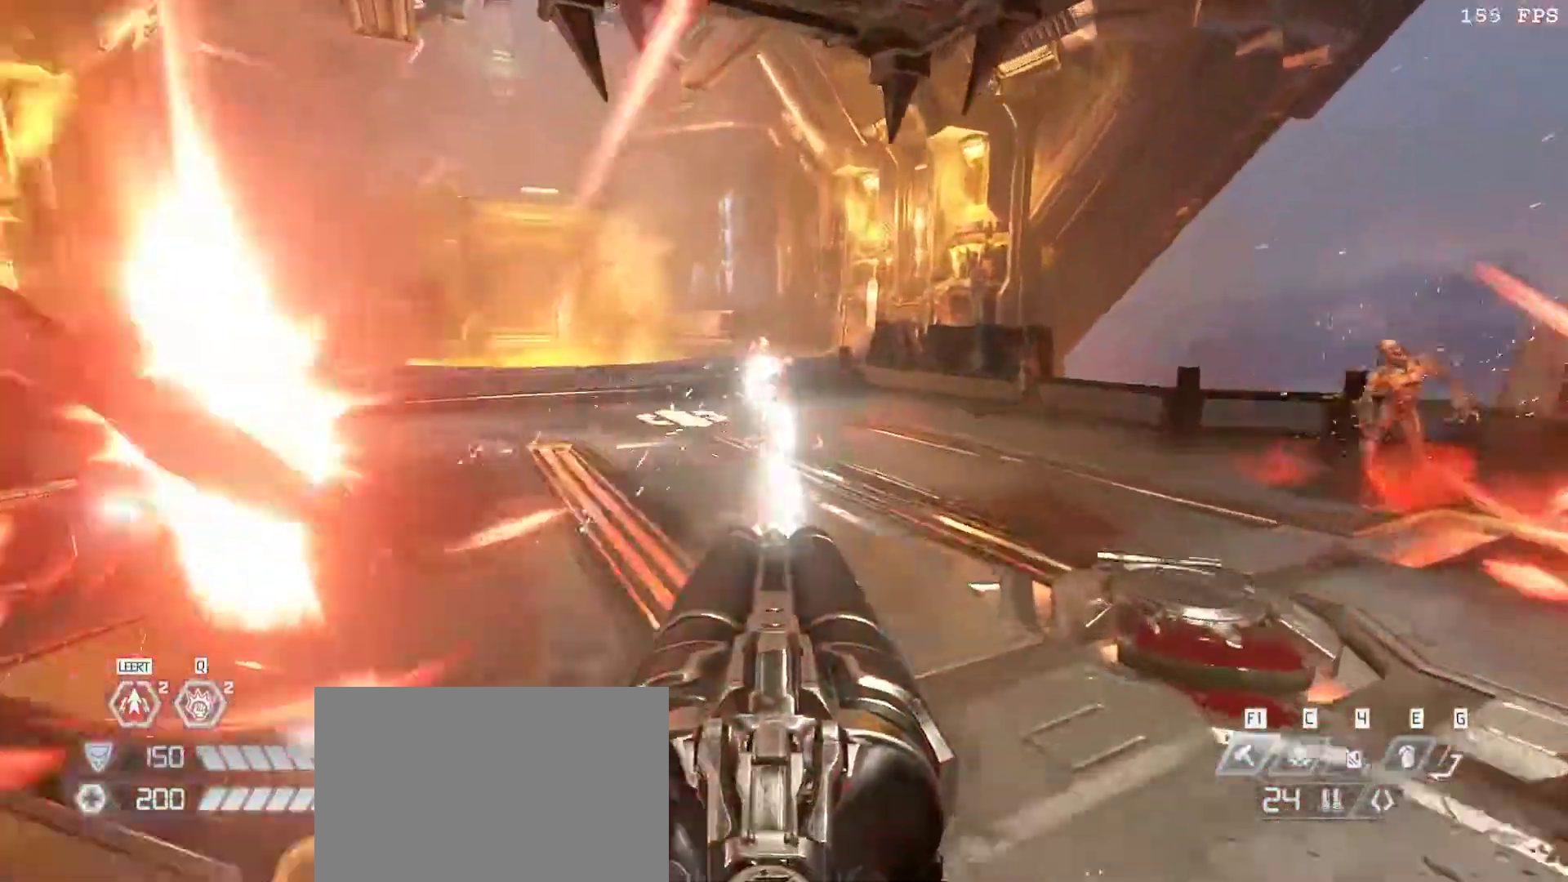
{"keys": ["v", "w"], "mouse": ["left"], "events": [[467, "mouse_left", "down"], [467, "w", "down"], [500, "v", "down"]]}
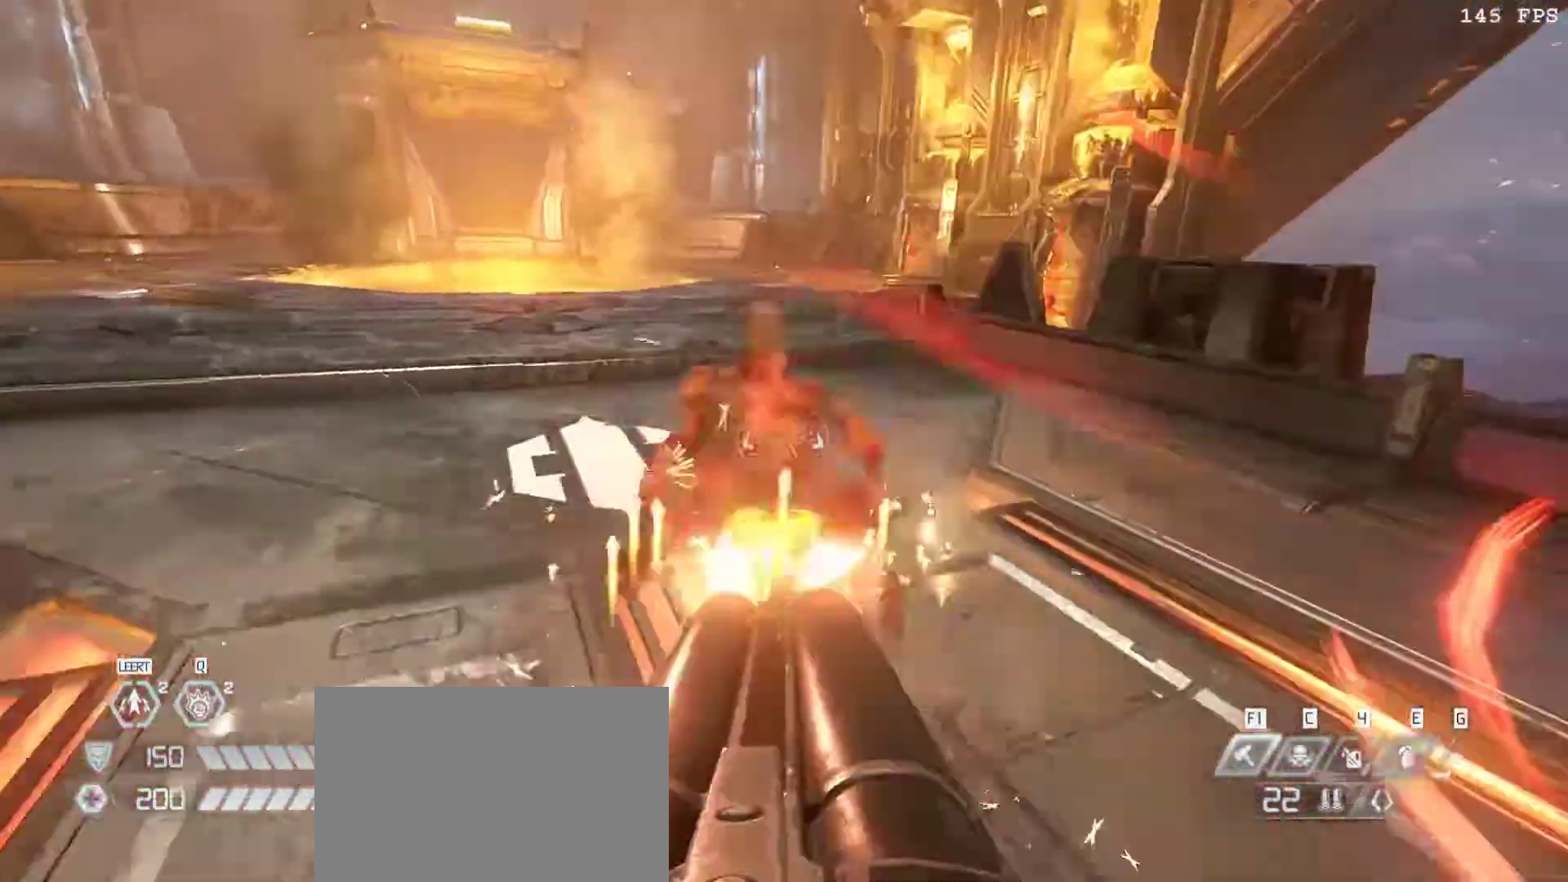
{"keys": ["space", "w"], "mouse": [], "events": [[100, "v", "up"], [117, "mouse_left", "up"], [200, "v", "down"], [300, "v", "up"], [483, "space", "down"]]}
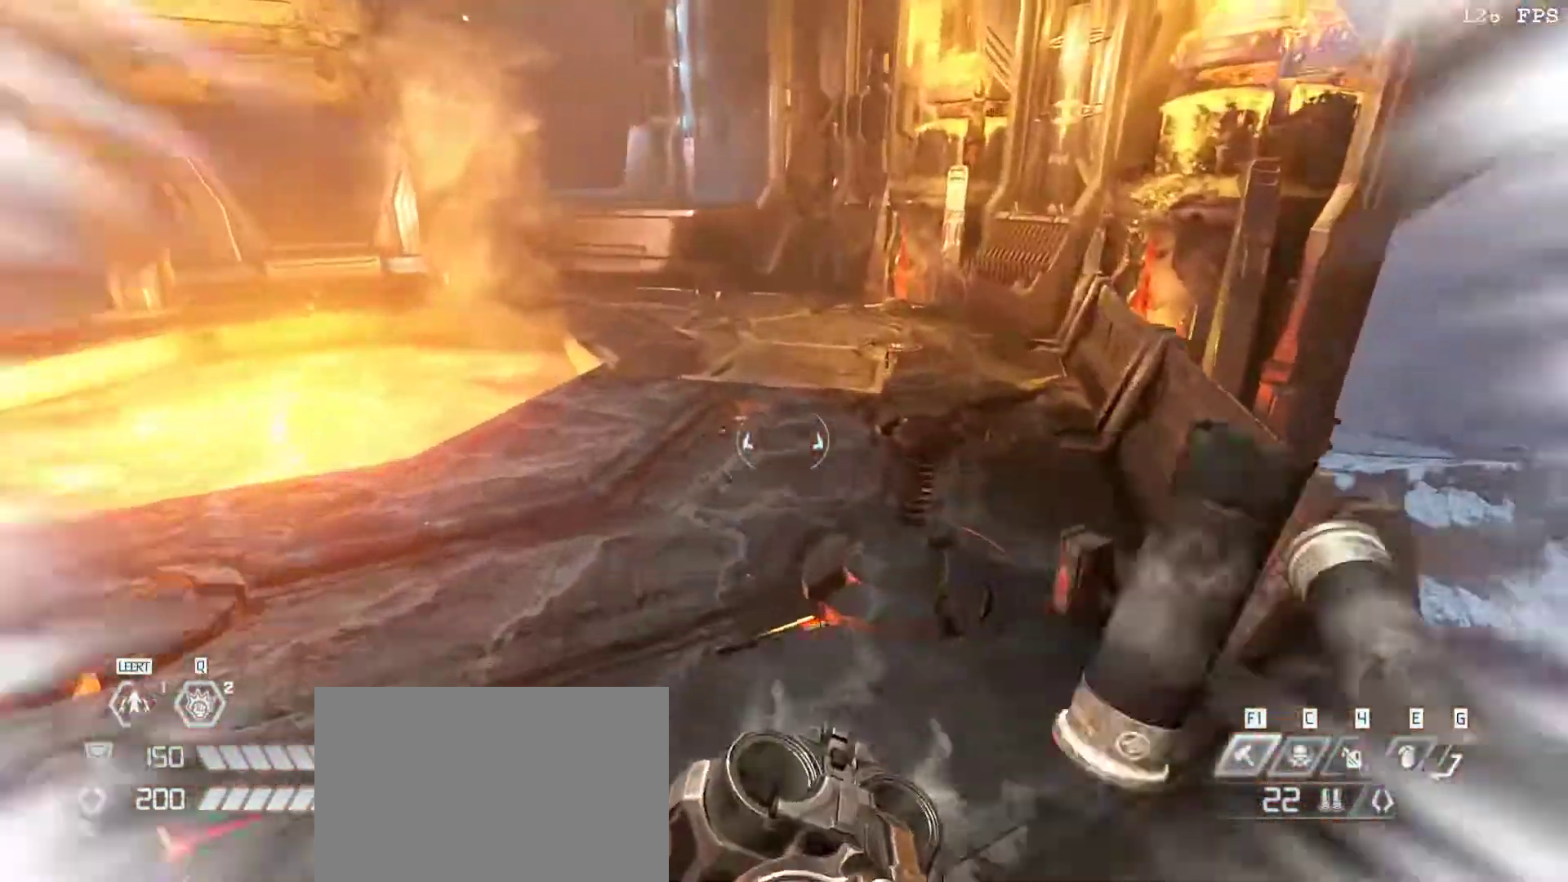
{"keys": ["d"], "mouse": ["right"], "events": [[83, "1", "down"], [117, "space", "up"], [217, "1", "up"], [317, "space", "down"], [383, "d", "down"], [400, "space", "up"], [450, "w", "up"], [500, "mouse_right", "down"]]}
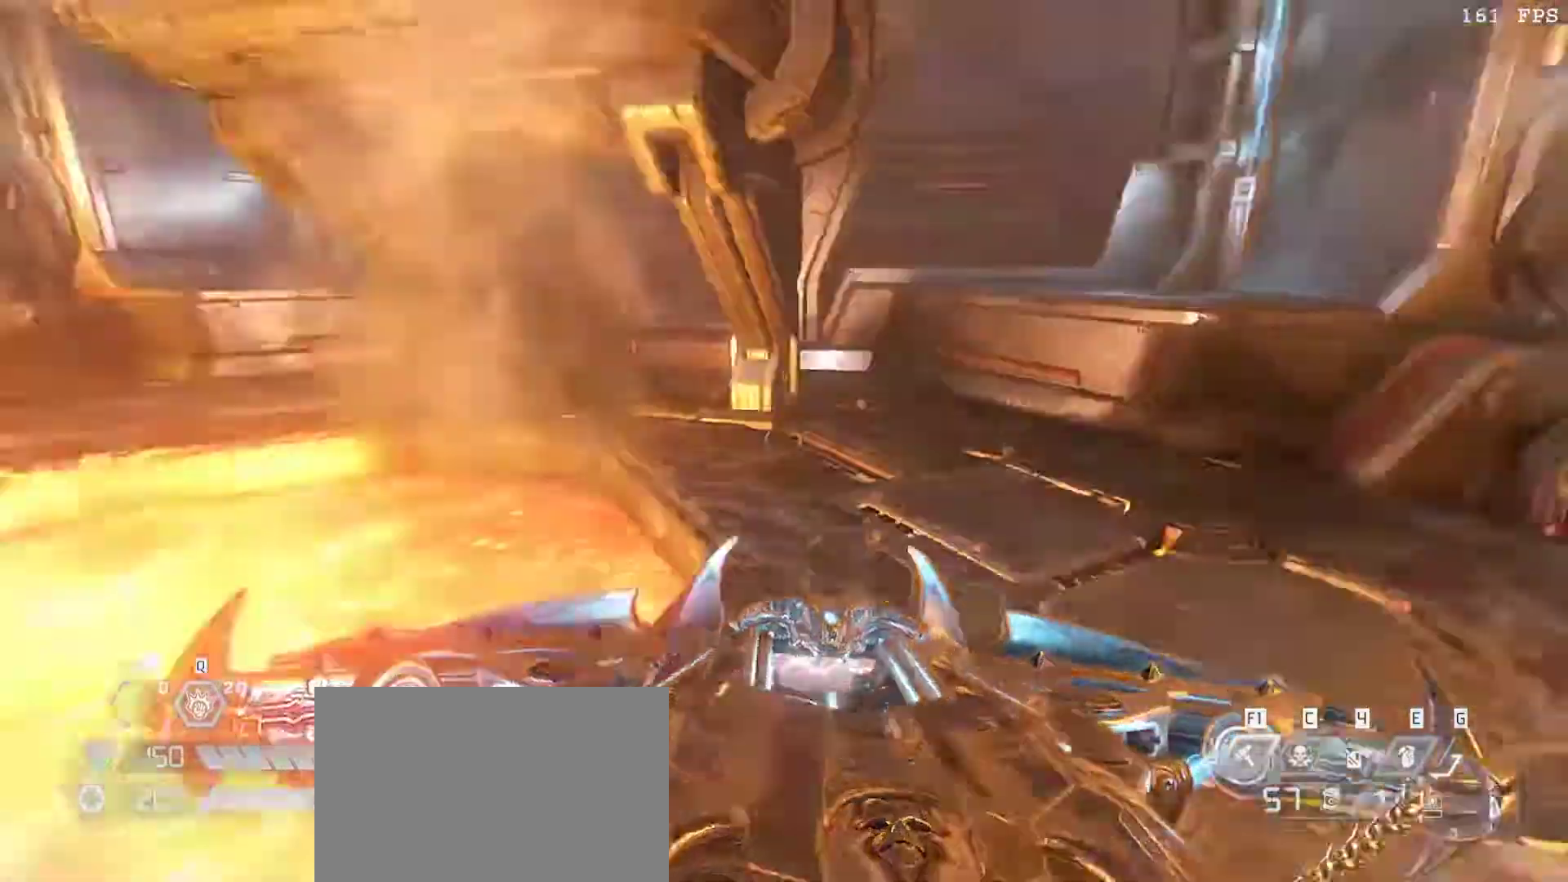
{"keys": ["d"], "mouse": ["right"], "events": [[100, "d", "up"], [100, "s", "down"], [333, "d", "down"], [467, "s", "up"]]}
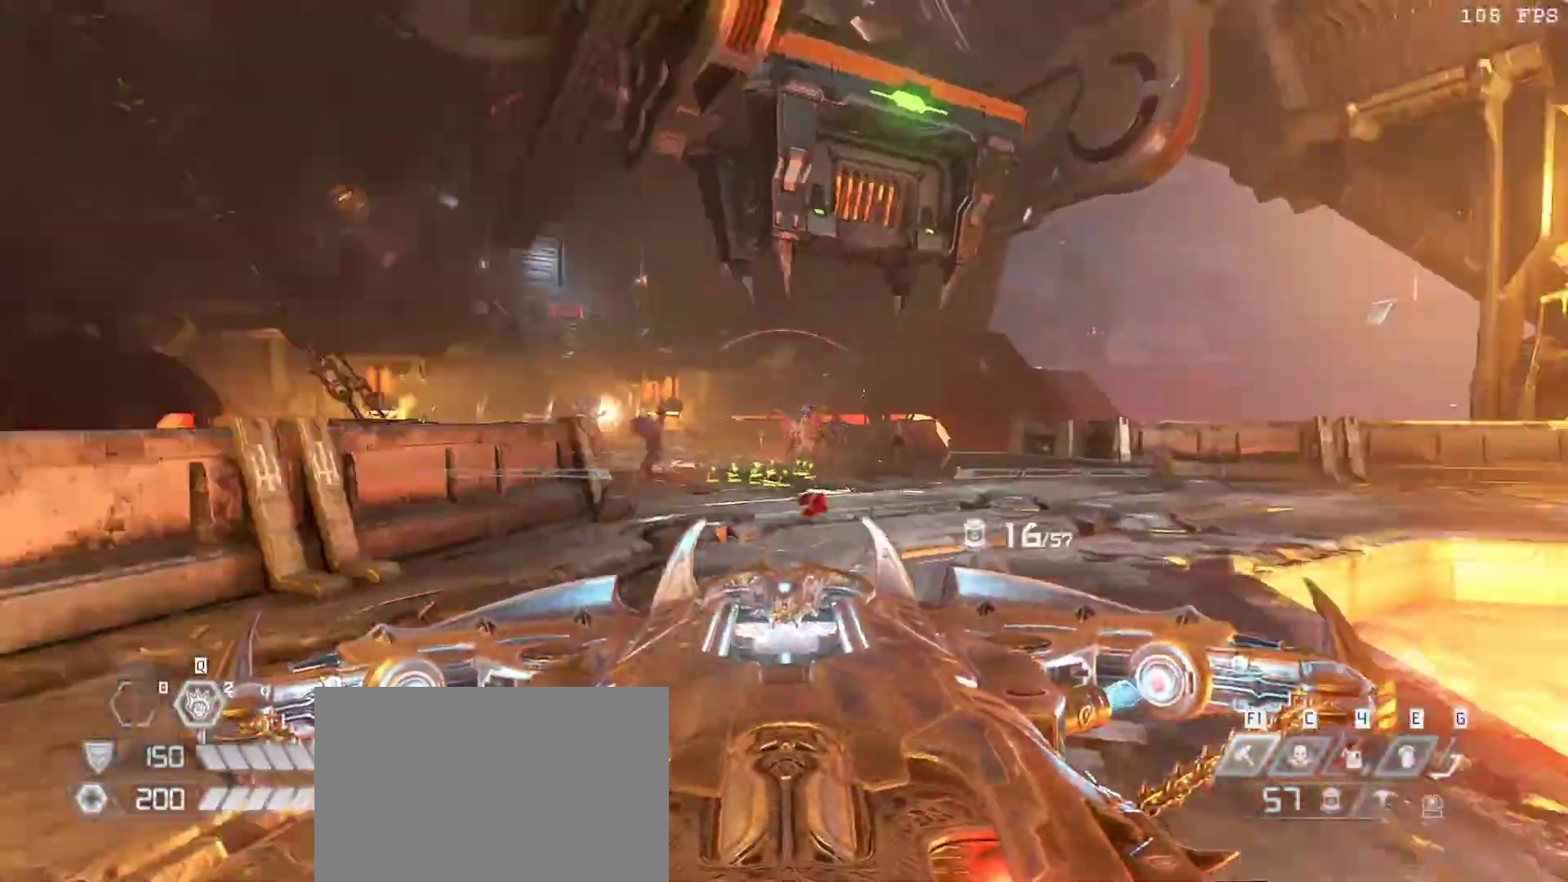
{"keys": ["v"], "mouse": ["right"]}
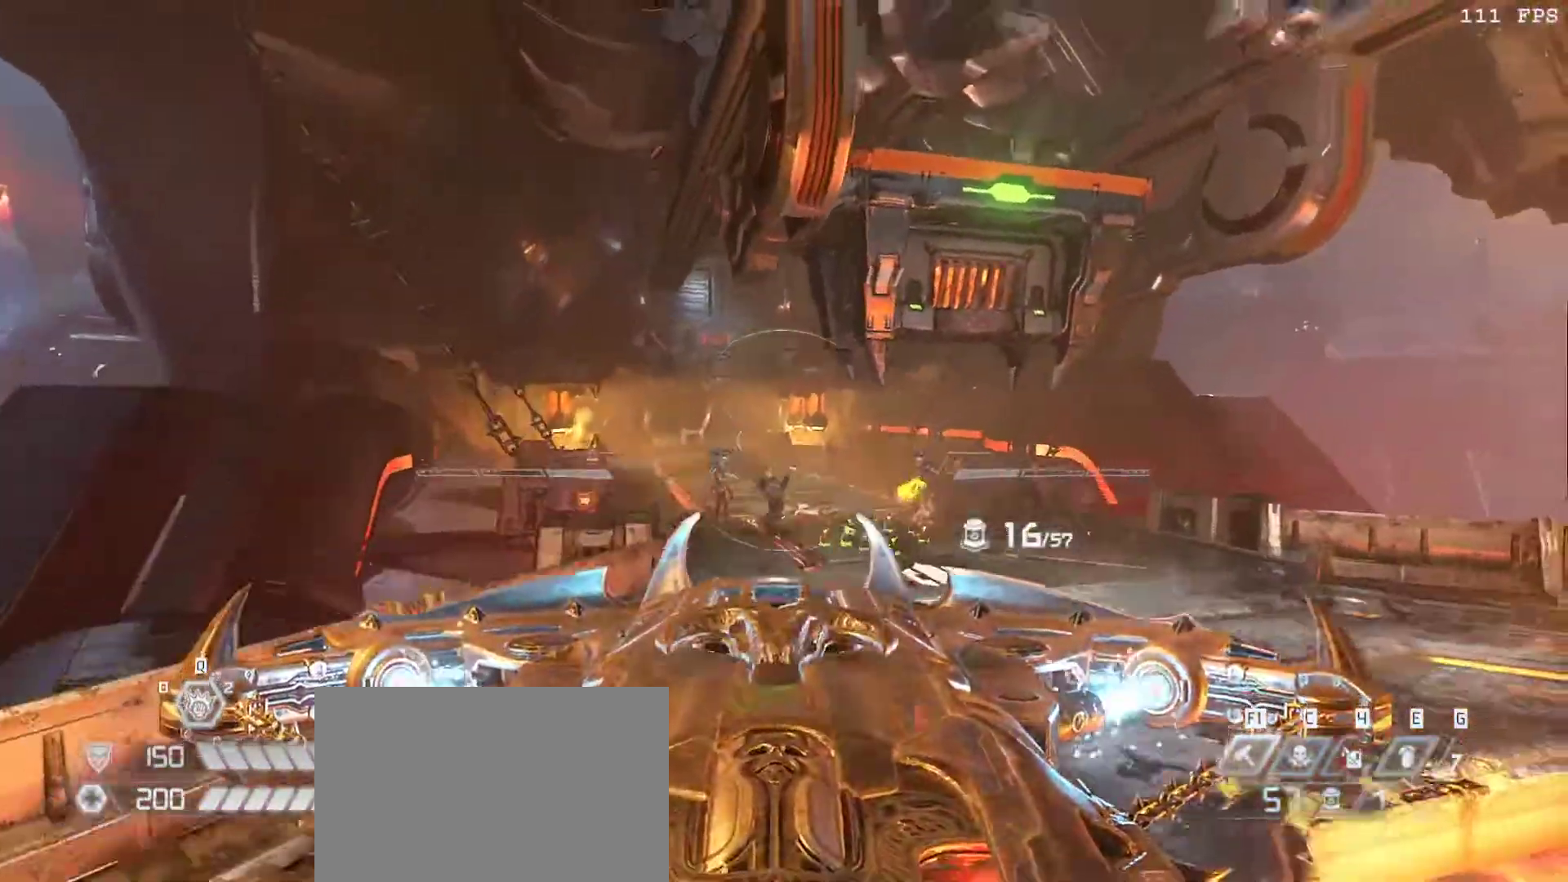
{"keys": ["d", "s"], "mouse": ["right"], "events": [[33, "v", "up"], [83, "s", "down"], [450, "d", "down"]]}
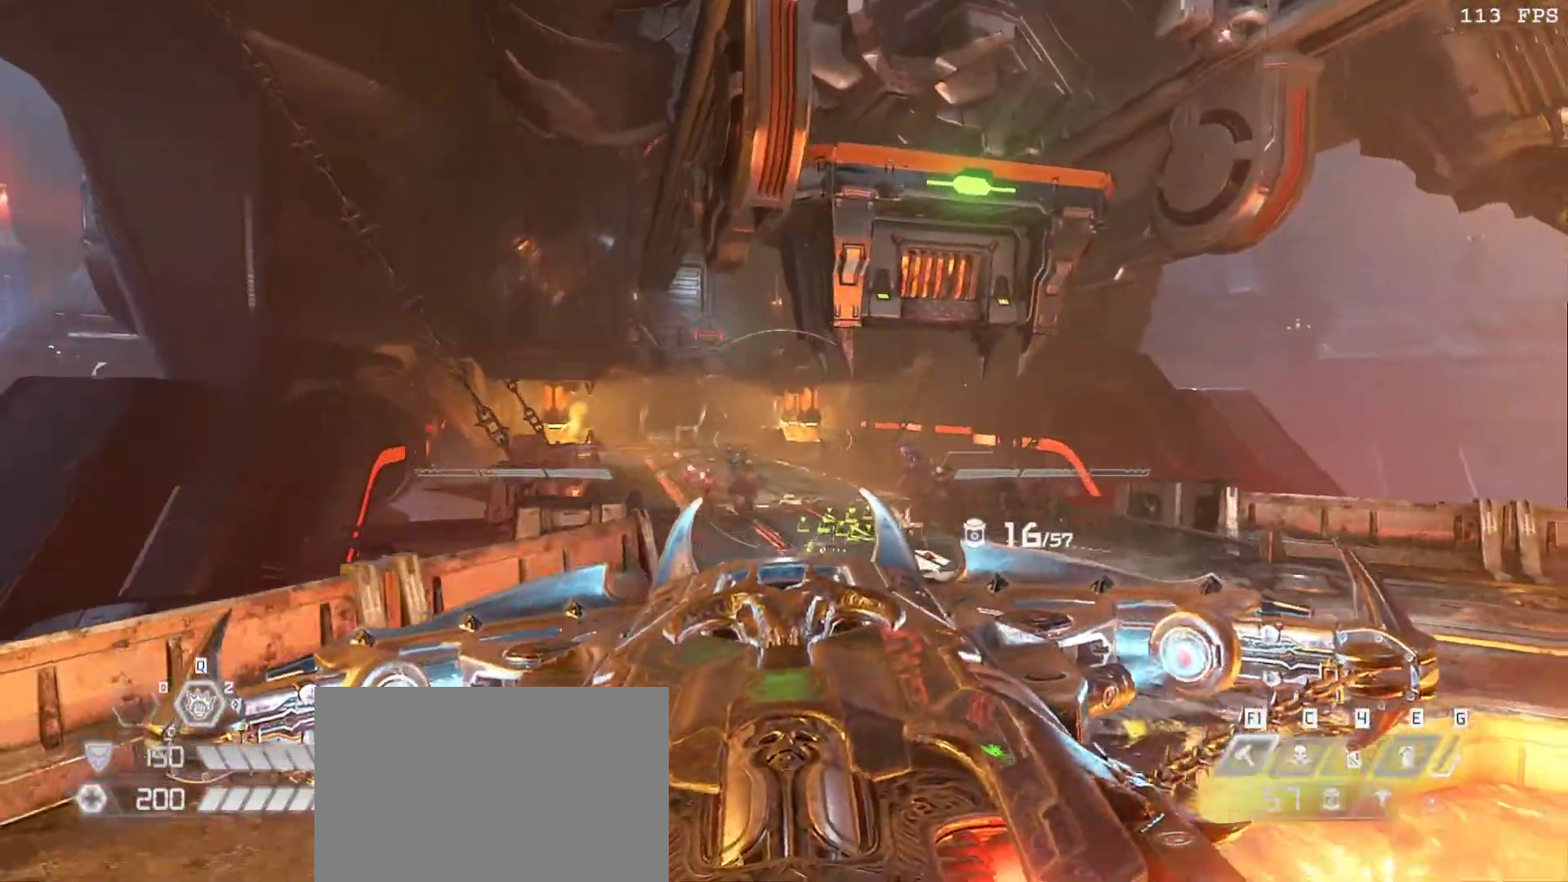
{"keys": ["s", "space"], "mouse": ["right"], "events": [[83, "d", "up"], [383, "space", "down"]]}
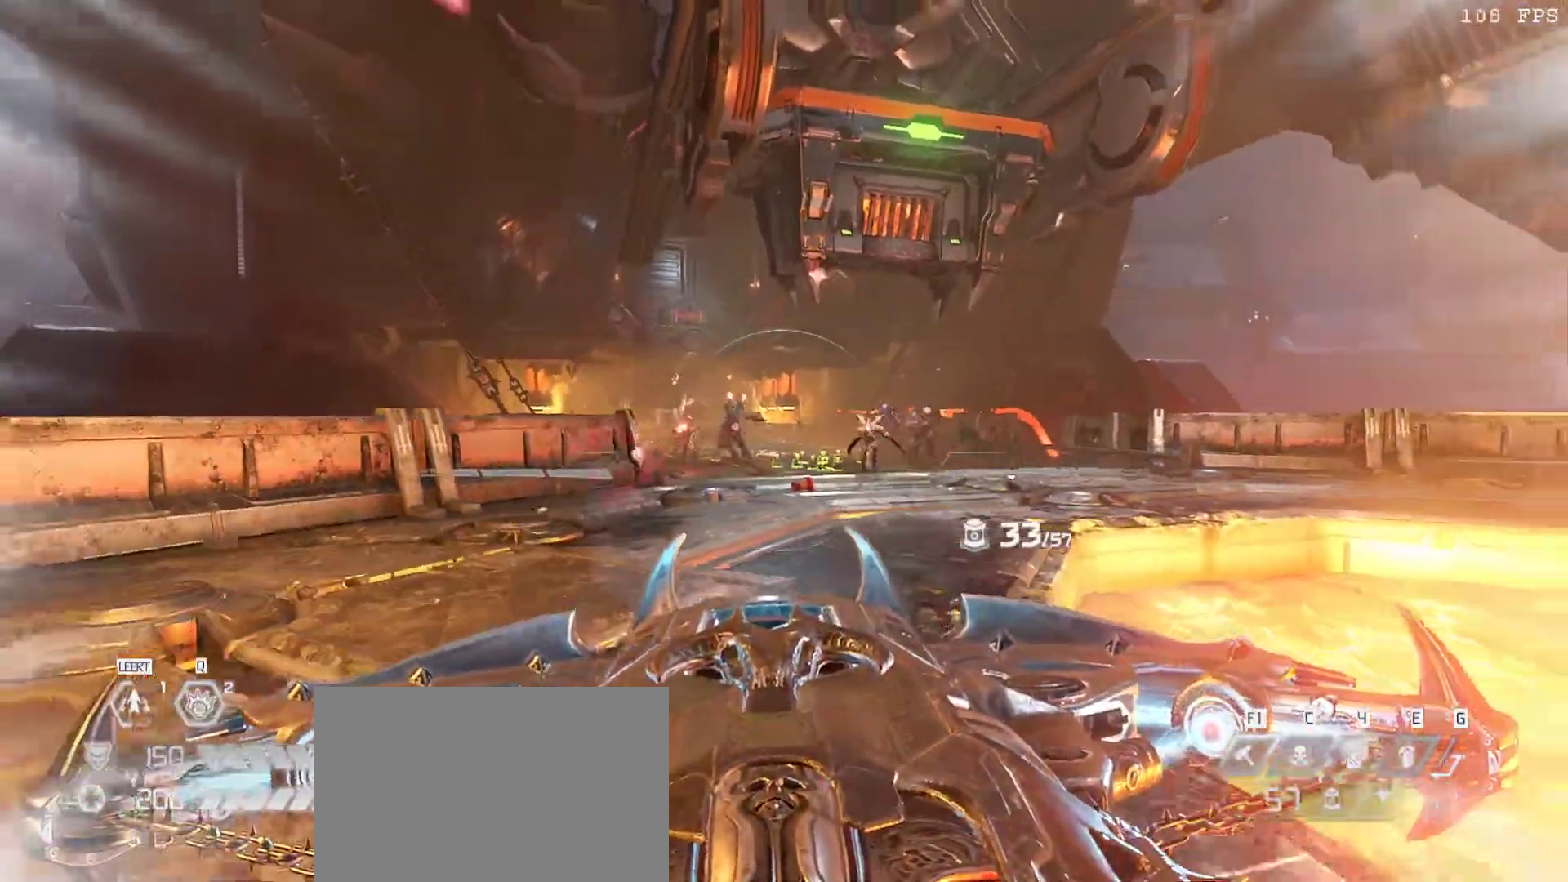
{"keys": ["x"], "mouse": ["right"], "events": [[17, "space", "up"], [67, "s", "up"], [483, "x", "down"]]}
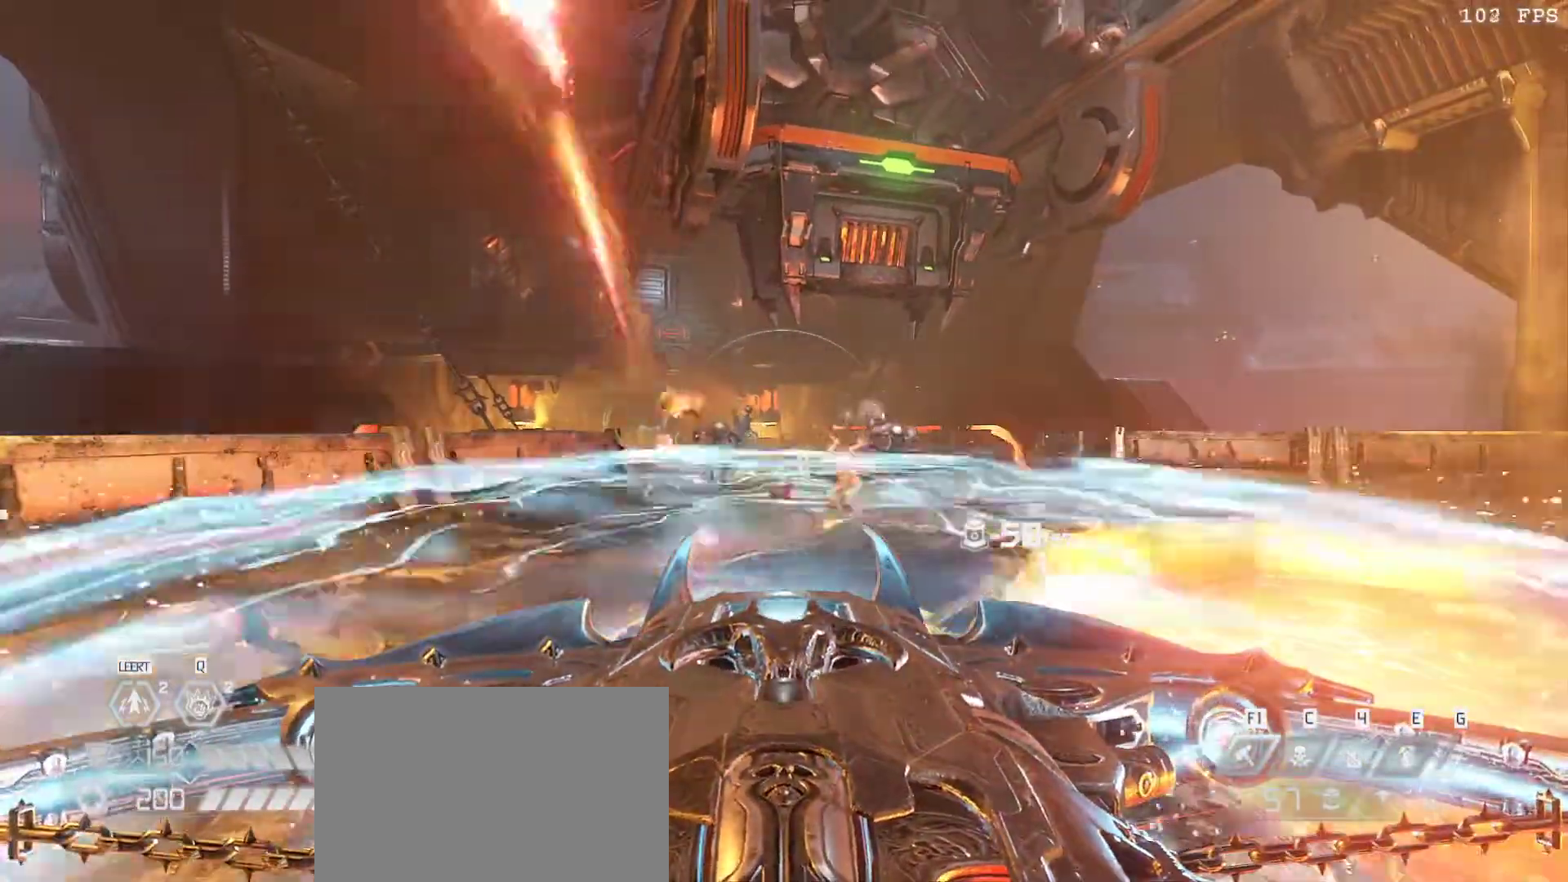
{"keys": ["a", "w"], "mouse": [], "events": [[117, "a", "down"], [117, "mouse_left", "down"], [150, "x", "up"], [267, "mouse_left", "up"], [267, "mouse_right", "up"], [317, "f", "down"], [400, "f", "up"], [500, "w", "down"]]}
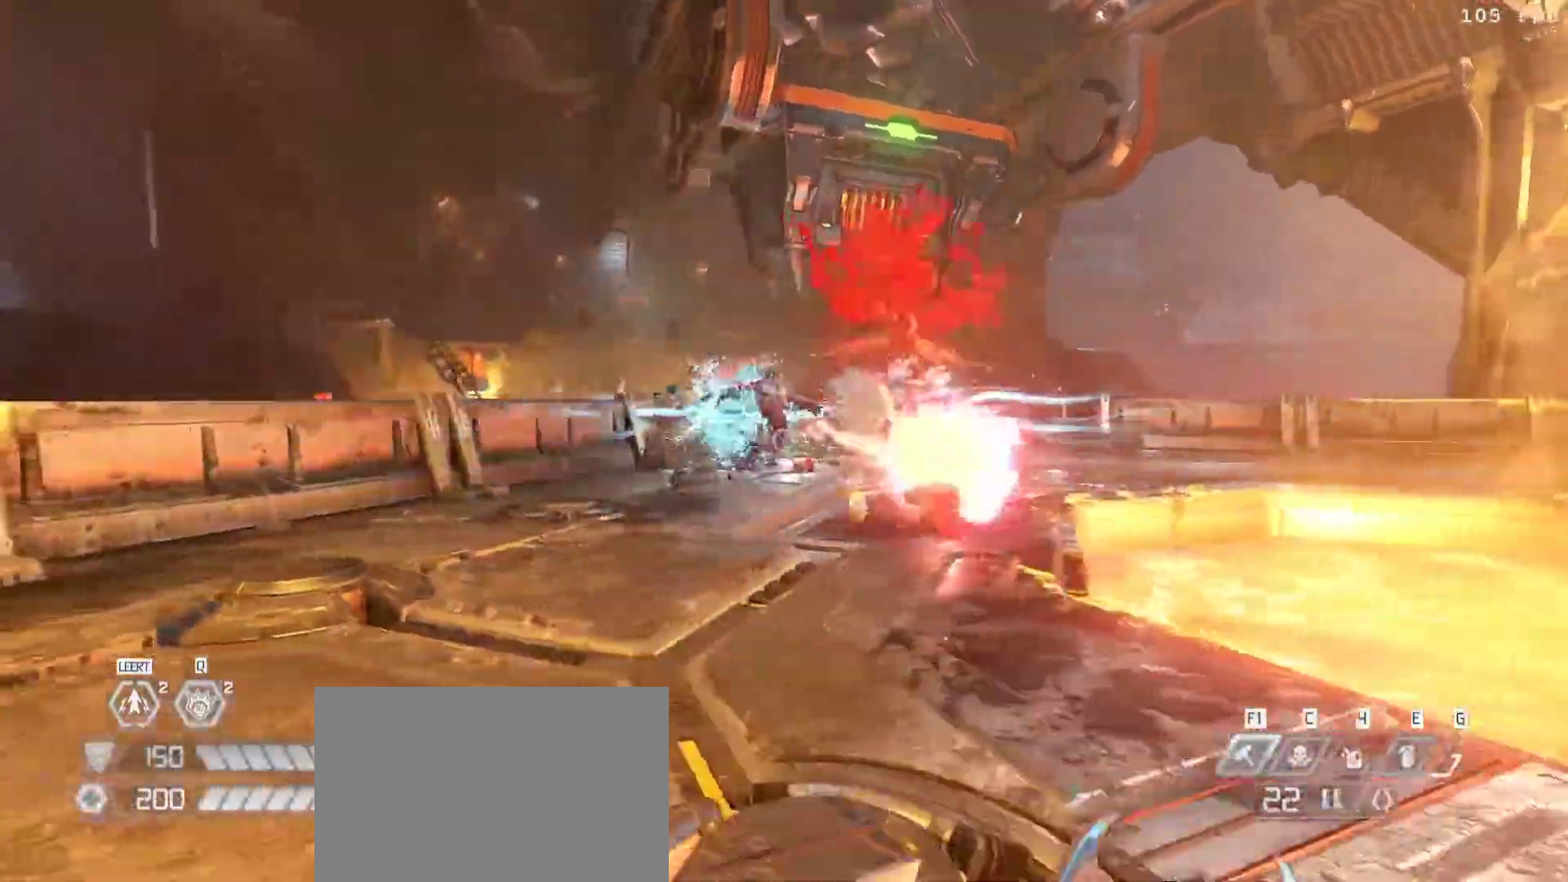
{"keys": ["w"], "mouse": [], "events": [[233, "a", "up"], [333, "space", "down"], [417, "space", "up"]]}
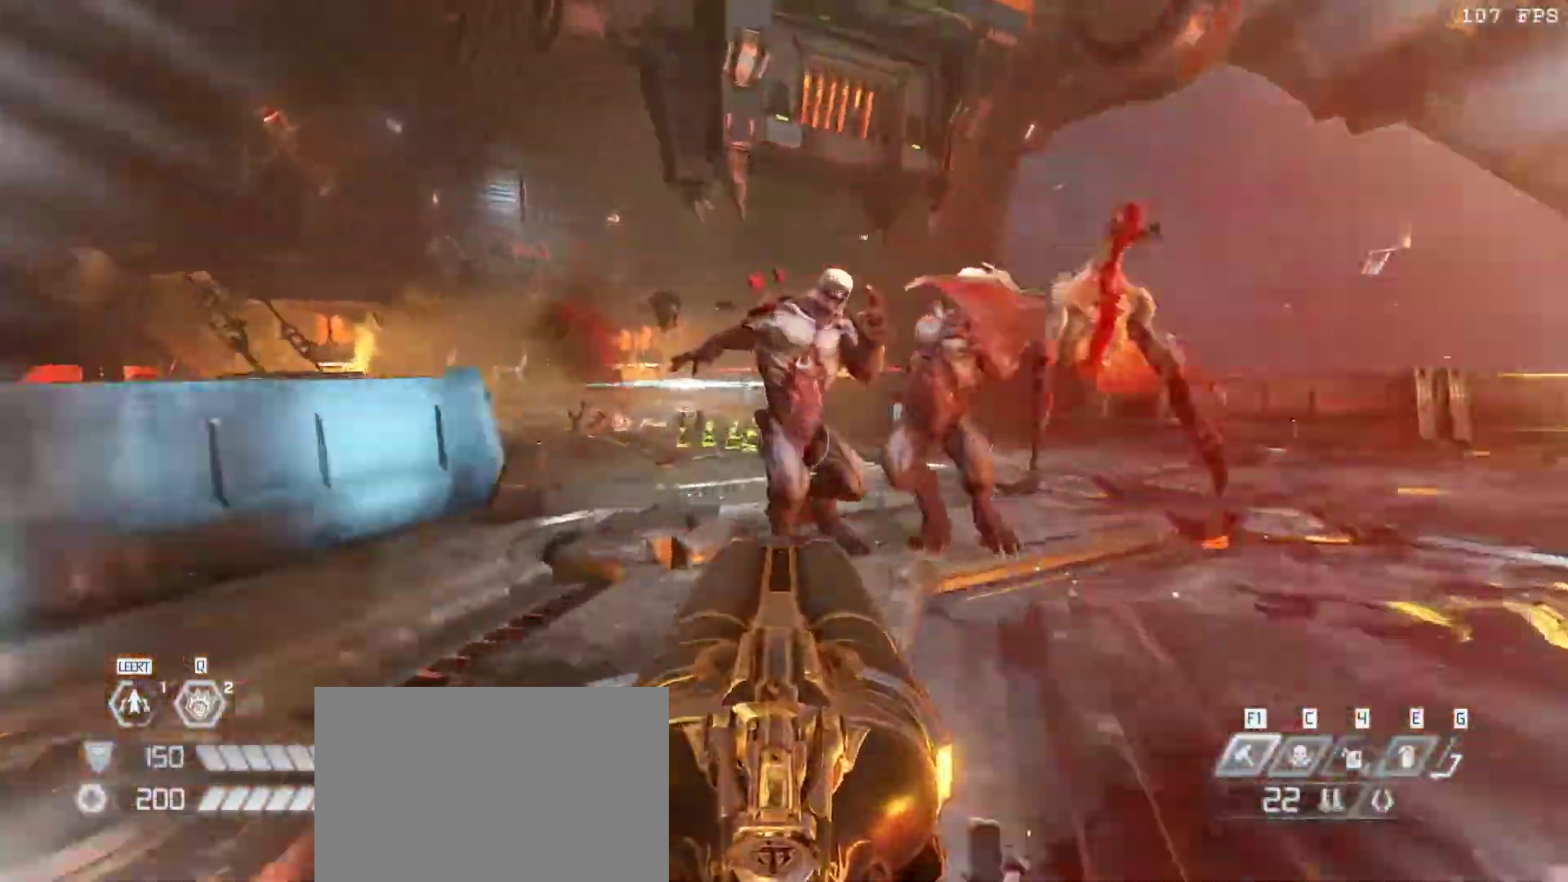
{"keys": ["q"], "mouse": [], "events": [[200, "mouse_left", "down"], [200, "w", "up"], [300, "mouse_left", "up"], [450, "q", "down"]]}
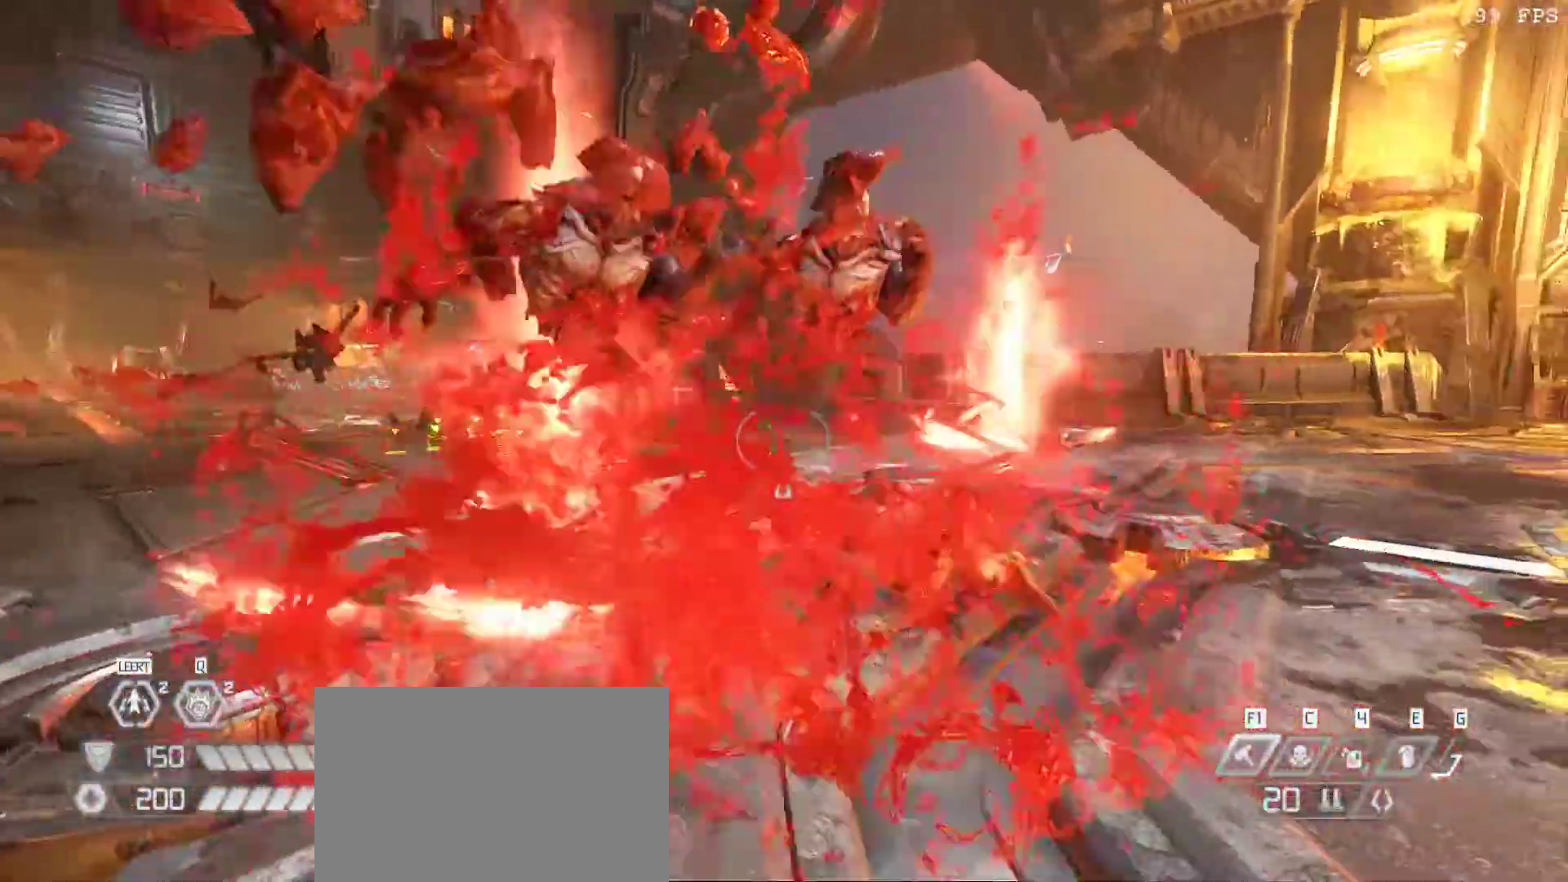
{"keys": [], "mouse": [], "events": [[83, "q", "up"]]}